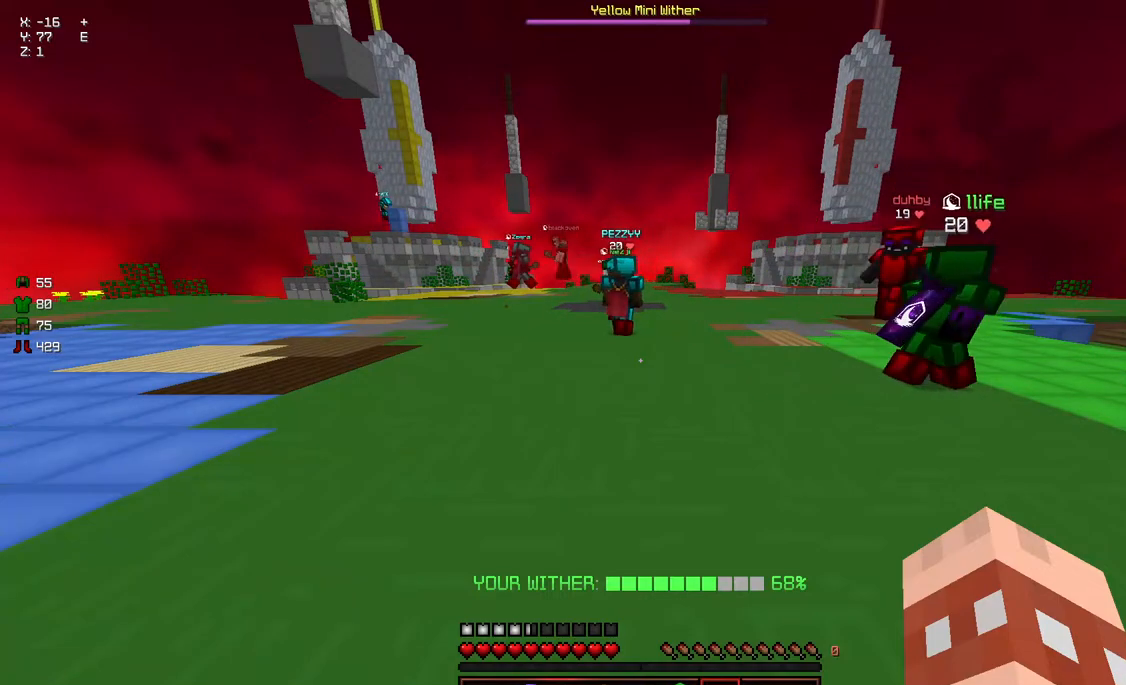
Gameplay with keyboard and mouse; each line is a JSON object with the keys and mouse buttons held at the frame after it. "events" lists presses ("down") and releases ("up") of "a", "d", "s", "space", "w", "mouse_left" and "mouse_right" between this image and that frame as [ms after this image, input, new state], when the widget could be followed in between. "mouse_left", "mouse_right" = the "left", "right" buttons of the "mouse" list. No other keys are recorded. Fast repeated clicks can show as one long hold. Mouse movement is not recorded.
{"keys": ["a", "w"], "mouse": [], "events": [[267, "a", "down"], [267, "w", "down"]]}
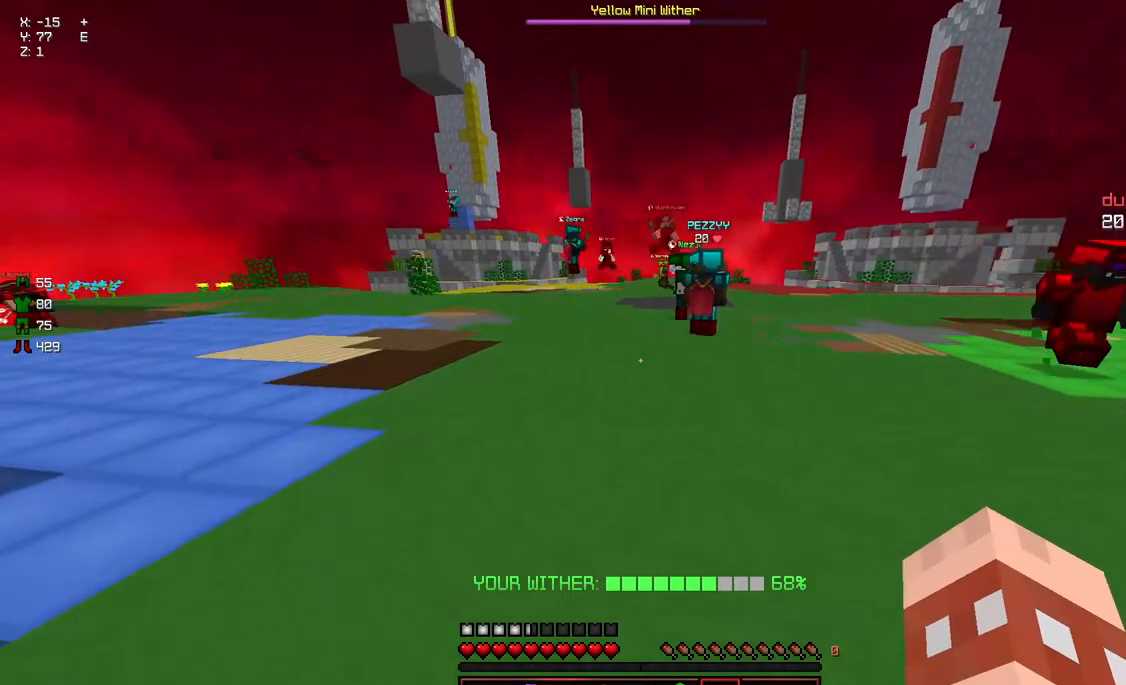
{"keys": ["a", "w"], "mouse": [], "events": [[133, "a", "up"], [483, "a", "down"]]}
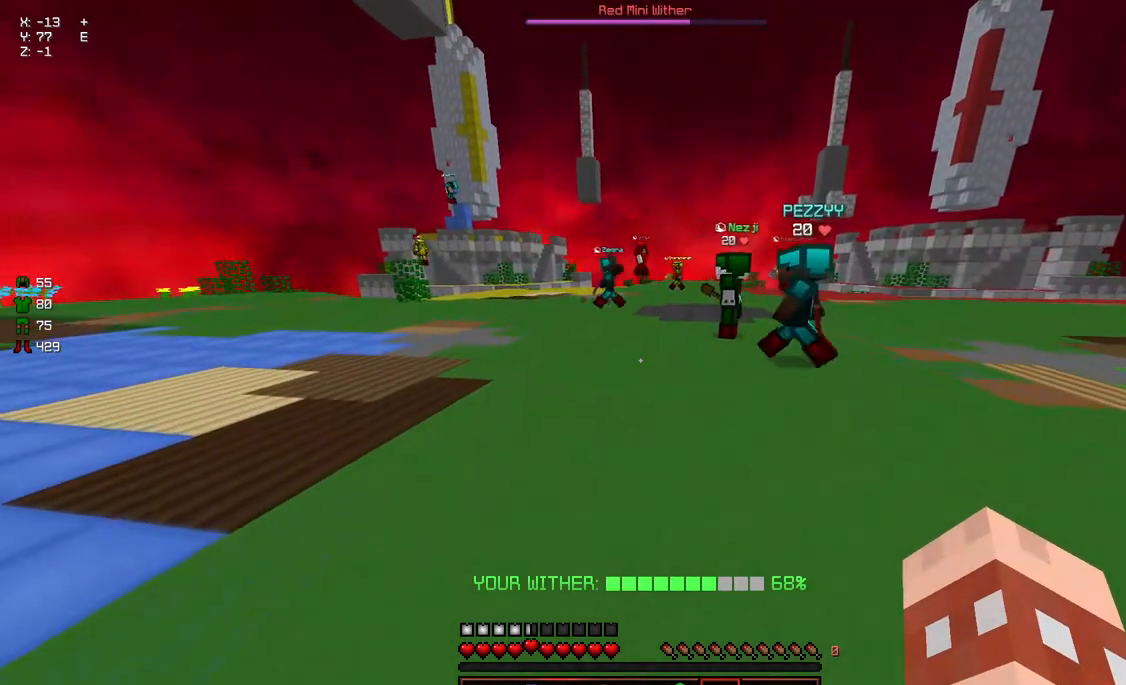
{"keys": ["d", "w"], "mouse": [], "events": [[350, "a", "up"], [400, "d", "down"]]}
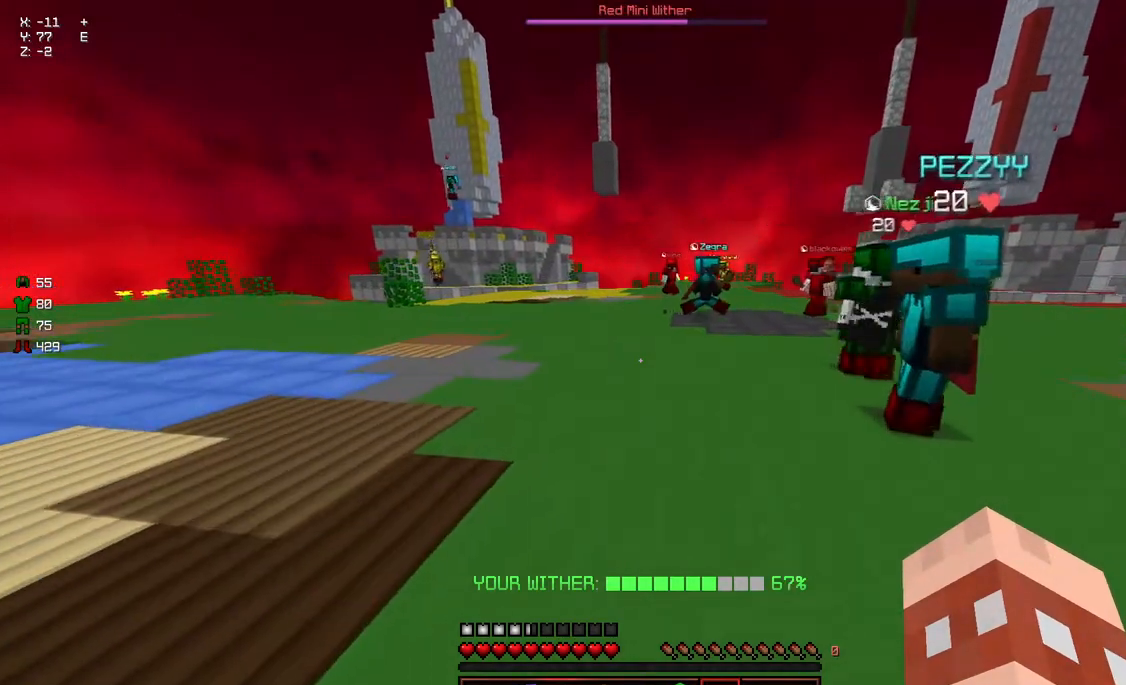
{"keys": ["d", "w"], "mouse": [], "events": [[17, "a", "down"], [117, "d", "up"], [317, "d", "down"], [367, "a", "up"]]}